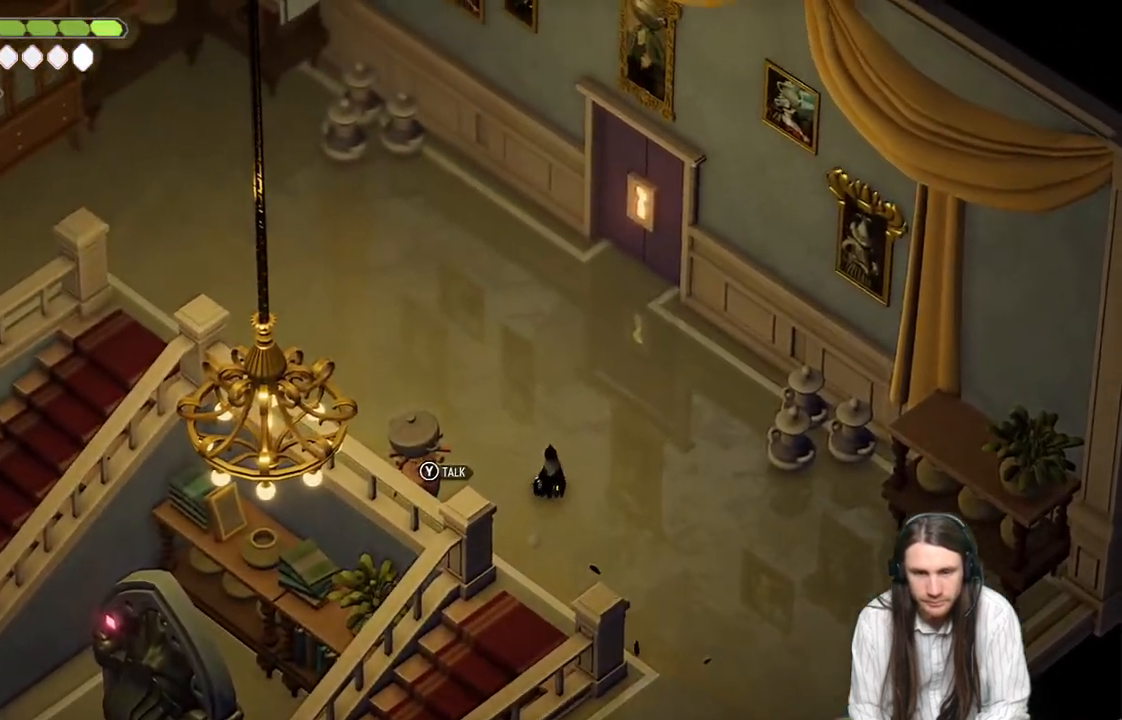
Gameplay with a controller (Xbox layout); each line is a JSON object with the inputs held at the frame after it. "events" lists button and stick changes between this image and that frame as [ms after this image, input, new state], when the widget could be followed in between.
{"buttons": [], "left_stick": "up", "right_stick": "center", "events": [[333, "B", "down"], [467, "B", "up"], [500, "right_stick", "center"]]}
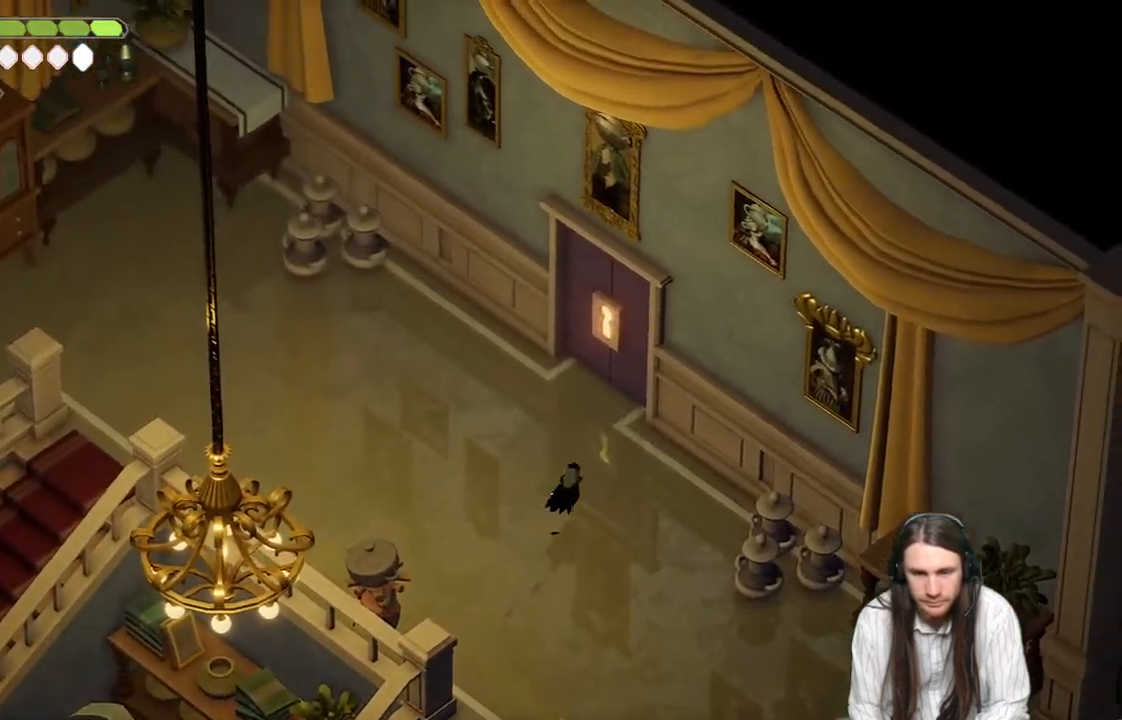
{"buttons": [], "left_stick": "up-right", "right_stick": "center", "events": [[383, "left_stick", "up-right"]]}
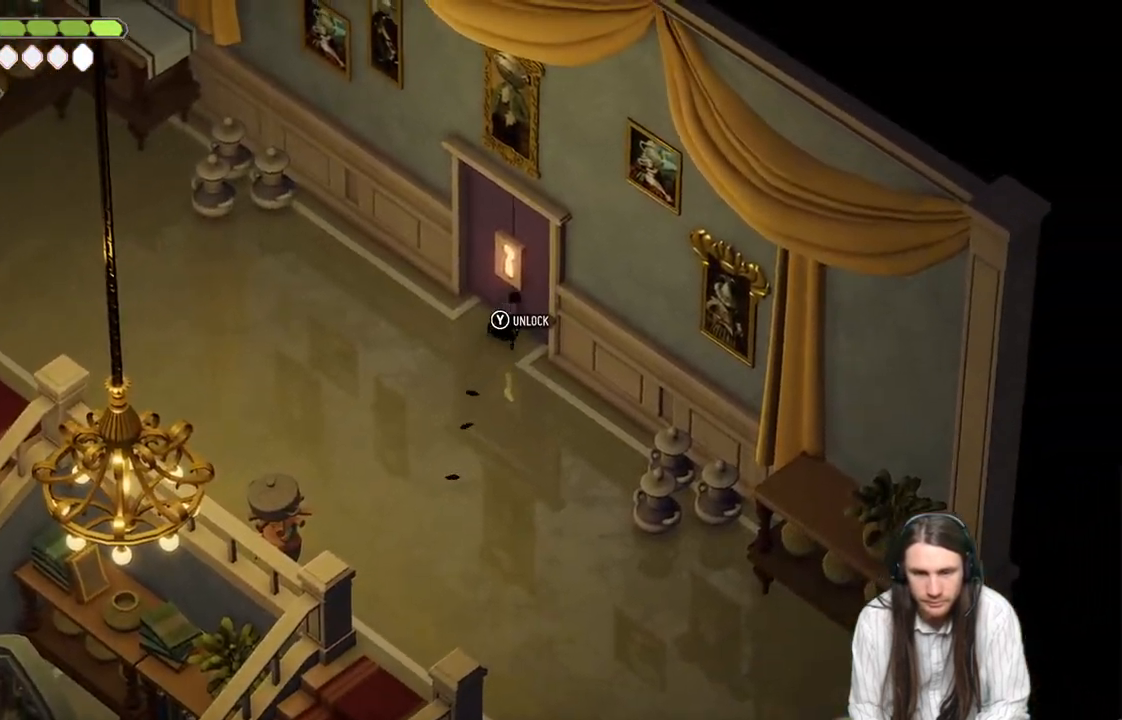
{"buttons": [], "left_stick": "center", "right_stick": "center", "events": [[17, "Y", "down"], [117, "left_stick", "center"], [150, "Y", "up"]]}
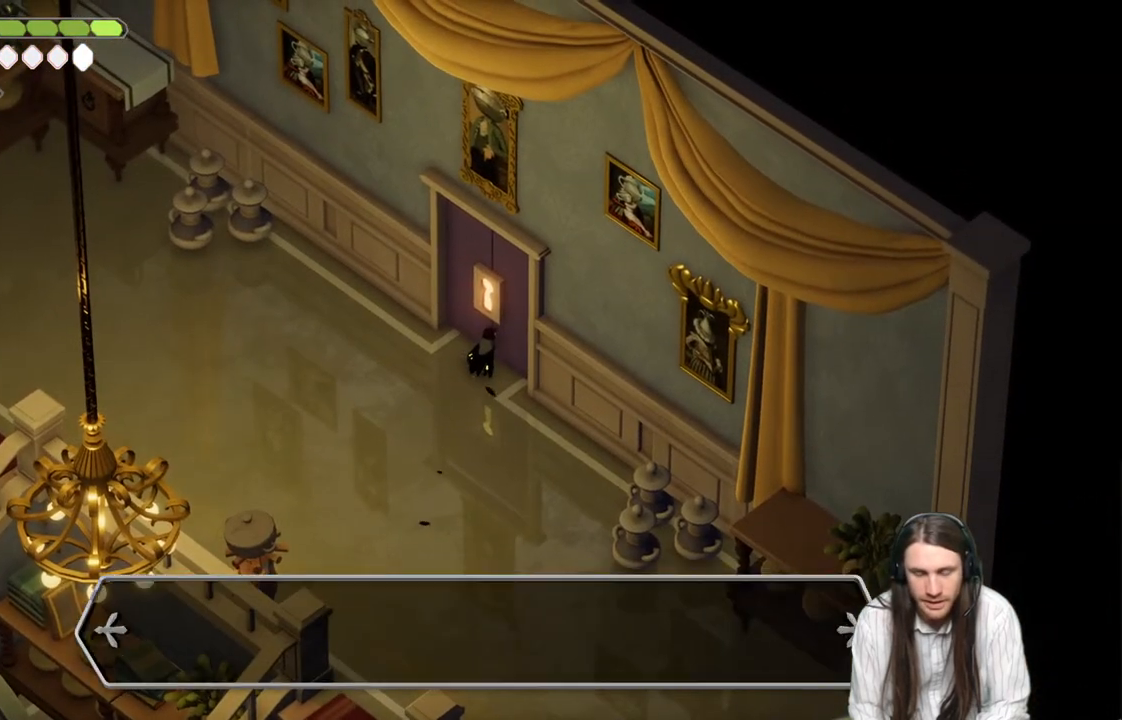
{"buttons": ["Y"], "left_stick": "center", "right_stick": "center", "events": [[417, "Y", "down"]]}
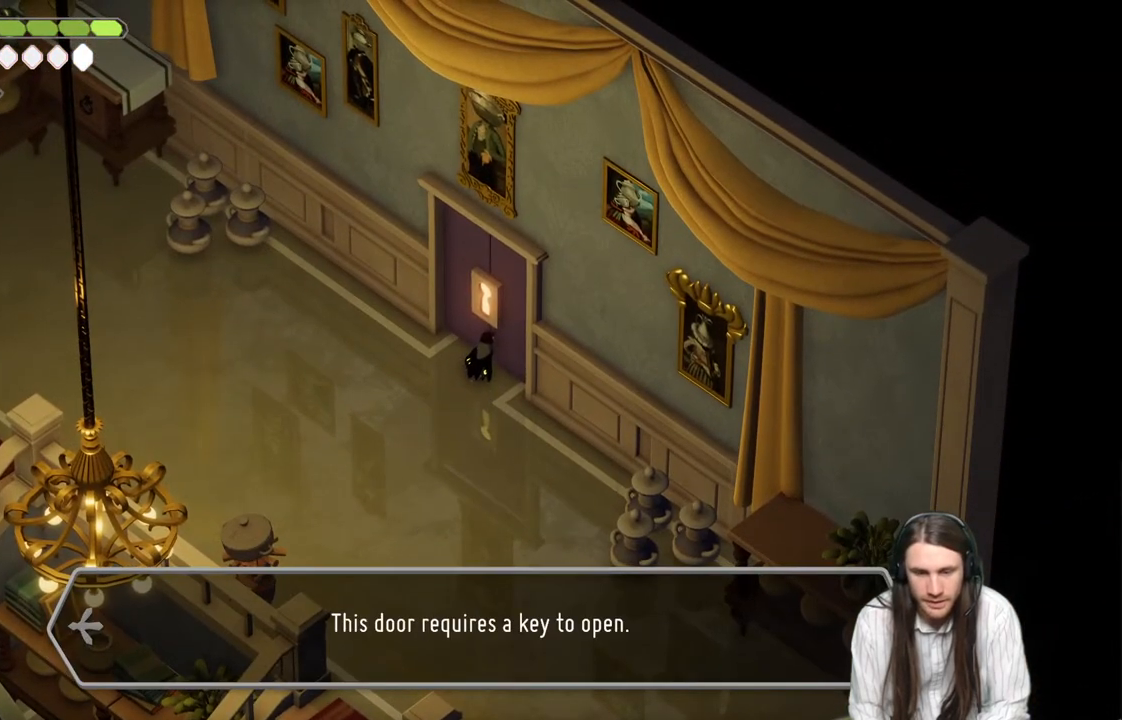
{"buttons": [], "left_stick": "center", "right_stick": "center", "events": [[50, "Y", "up"], [333, "Y", "down"], [467, "Y", "up"]]}
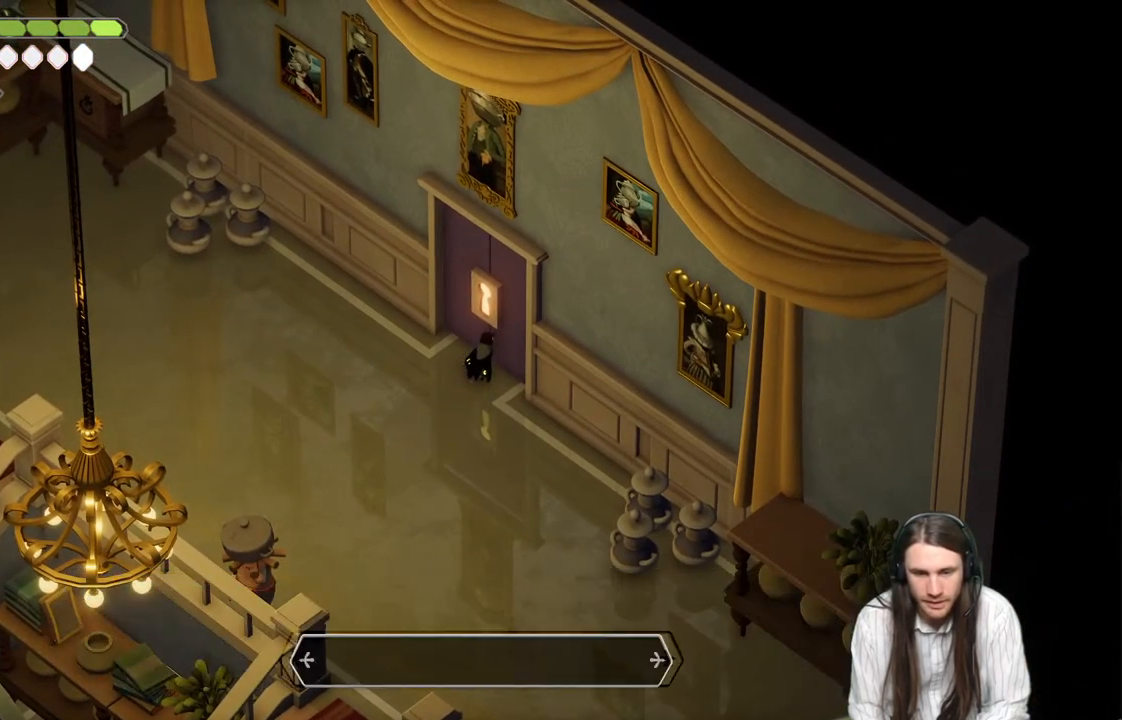
{"buttons": ["B"], "left_stick": "left", "right_stick": "center", "events": [[83, "left_stick", "left"], [450, "B", "down"]]}
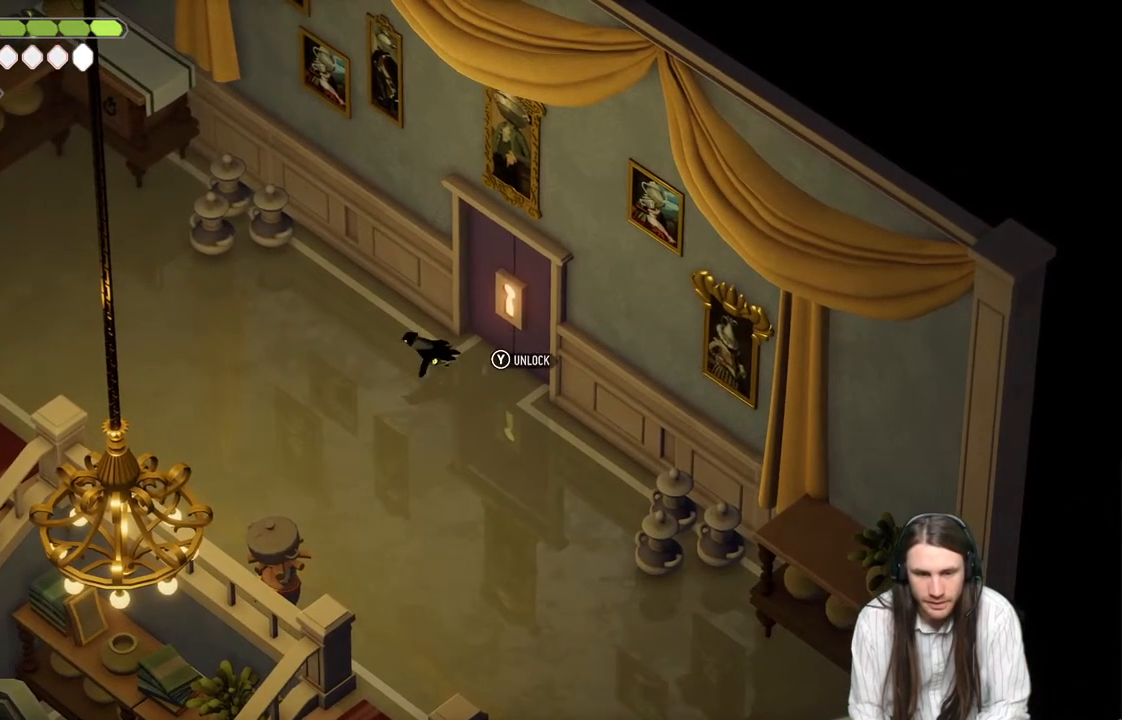
{"buttons": [], "left_stick": "left", "right_stick": "center", "events": [[150, "B", "up"]]}
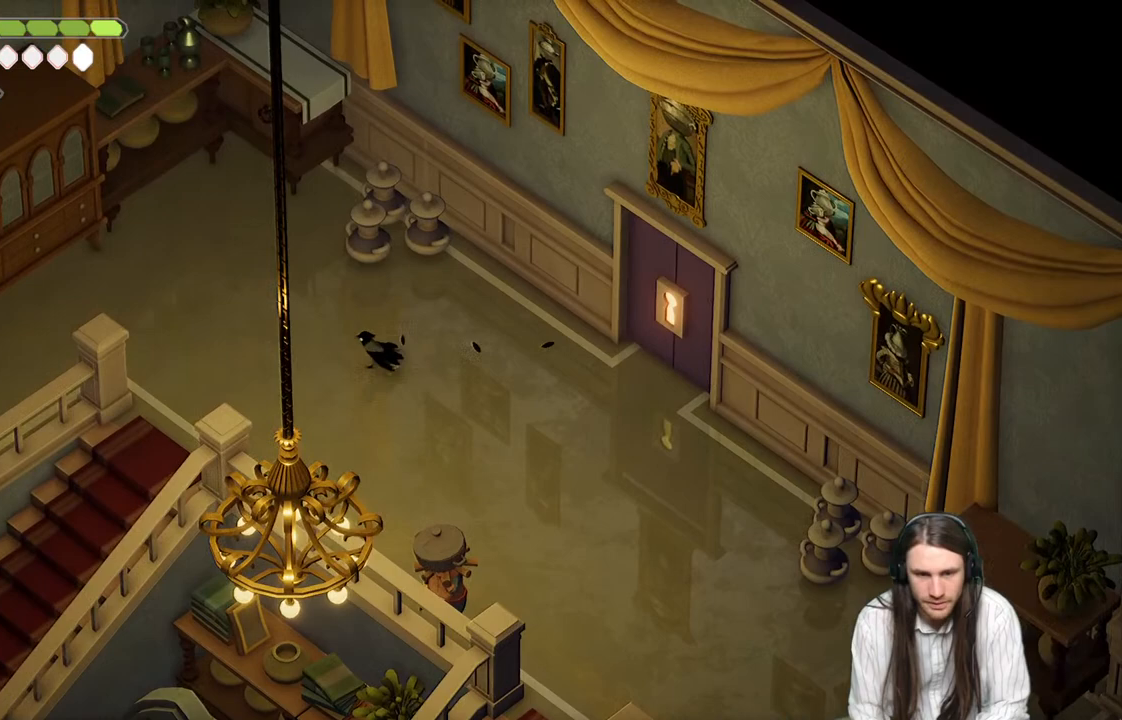
{"buttons": [], "left_stick": "down-left", "right_stick": "center", "events": [[317, "left_stick", "down-left"]]}
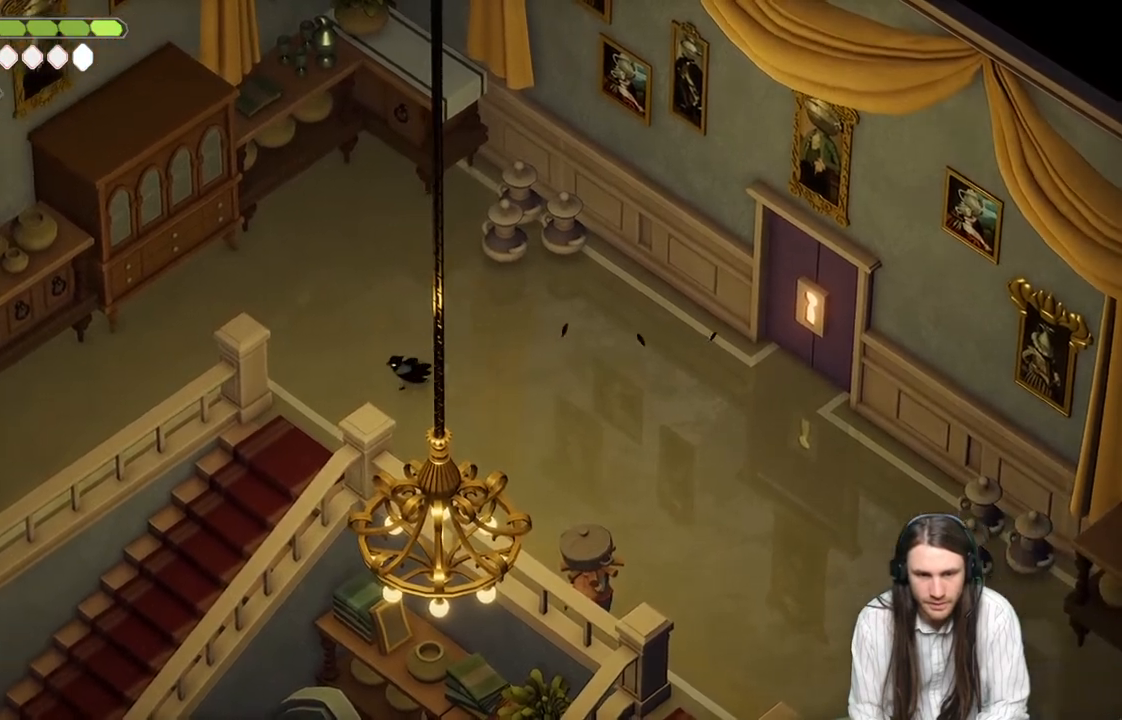
{"buttons": [], "left_stick": "down-left", "right_stick": "center", "events": [[267, "B", "down"], [467, "B", "up"]]}
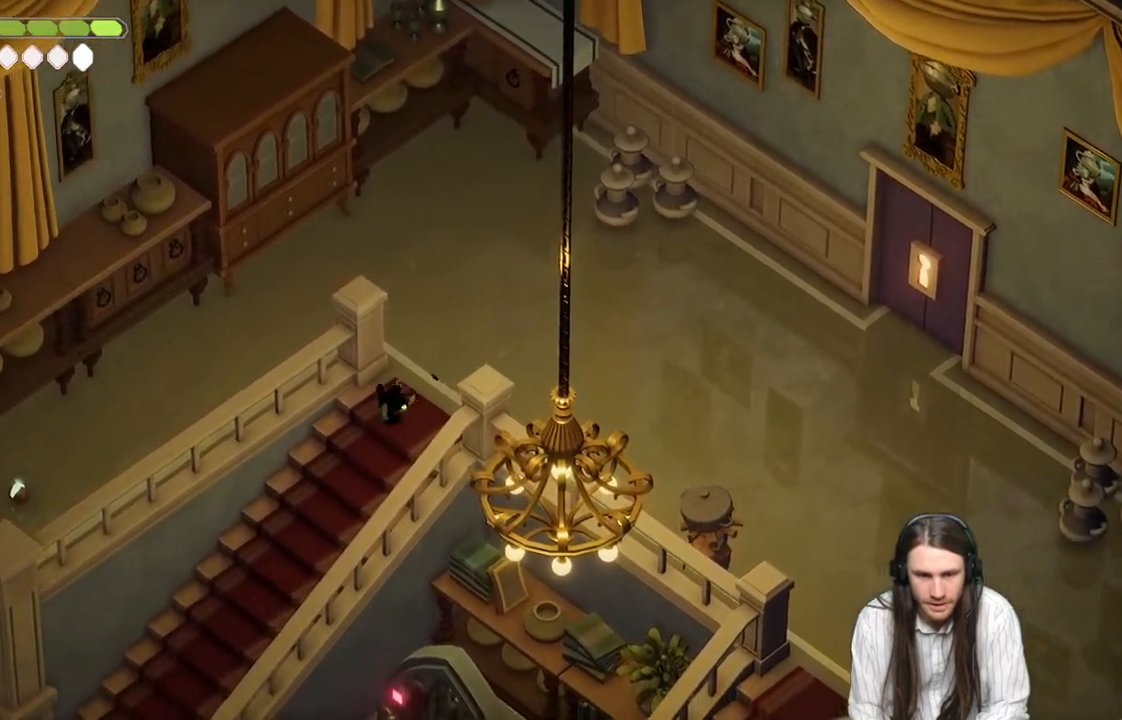
{"buttons": [], "left_stick": "up-right", "right_stick": "center", "events": [[250, "left_stick", "up-right"]]}
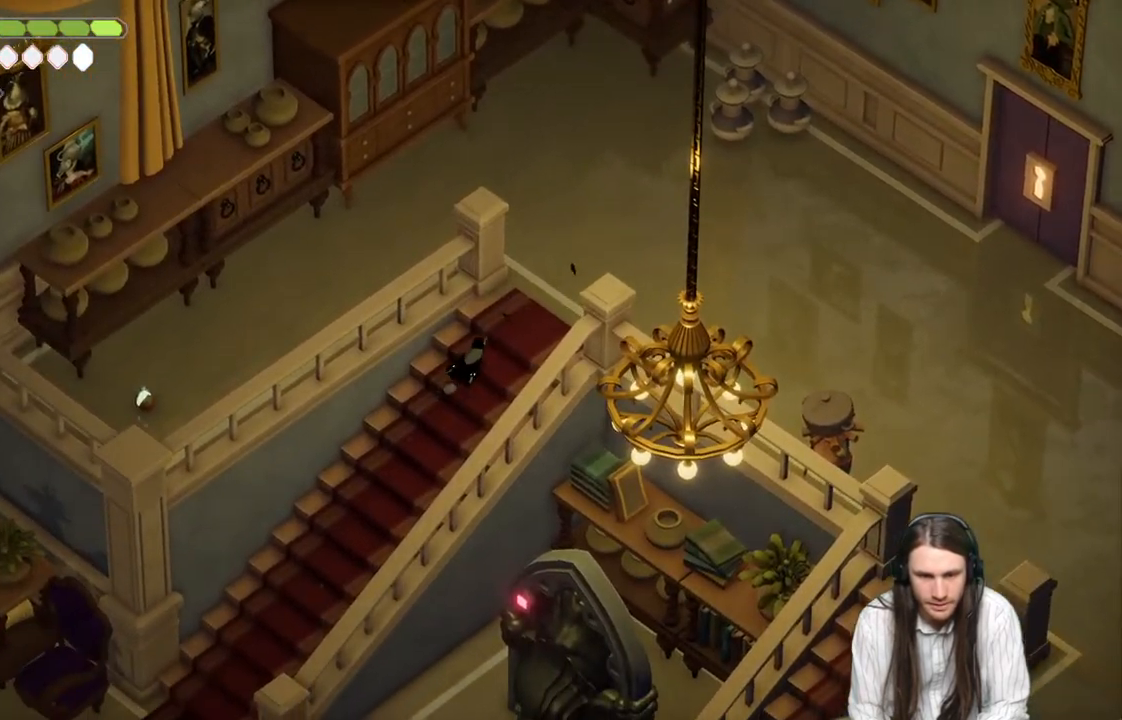
{"buttons": [], "left_stick": "up", "right_stick": "center", "events": [[467, "left_stick", "up"]]}
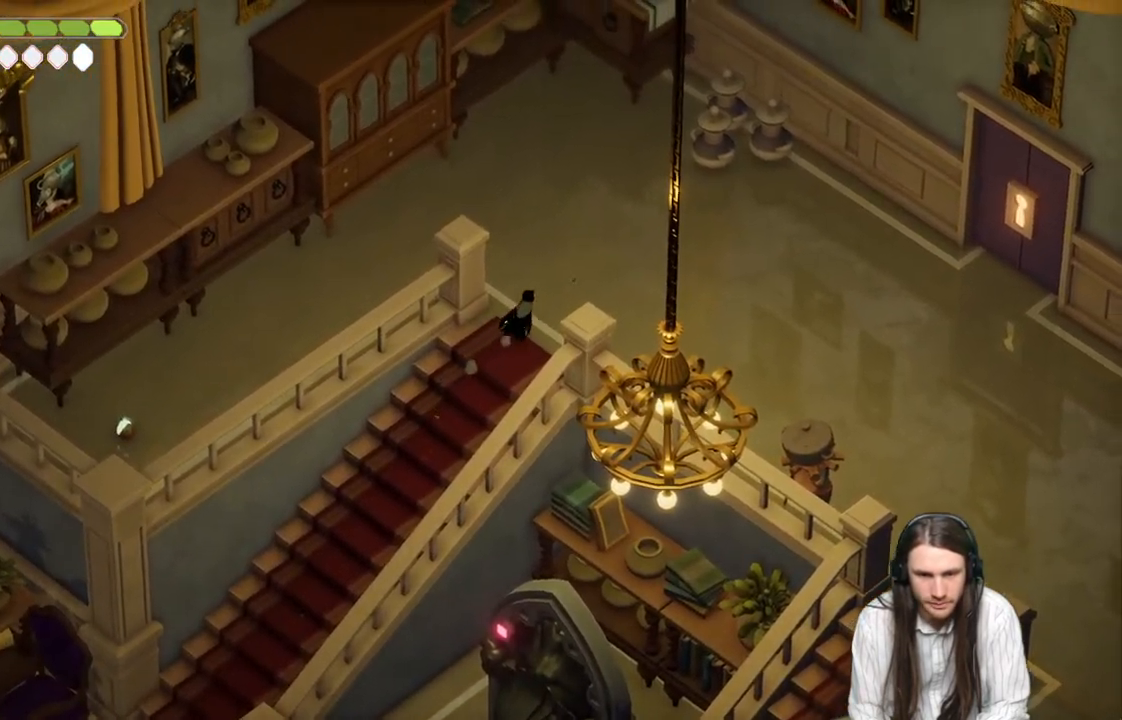
{"buttons": [], "left_stick": "down-left", "right_stick": "center", "events": [[133, "left_stick", "up-left"], [500, "left_stick", "down-left"]]}
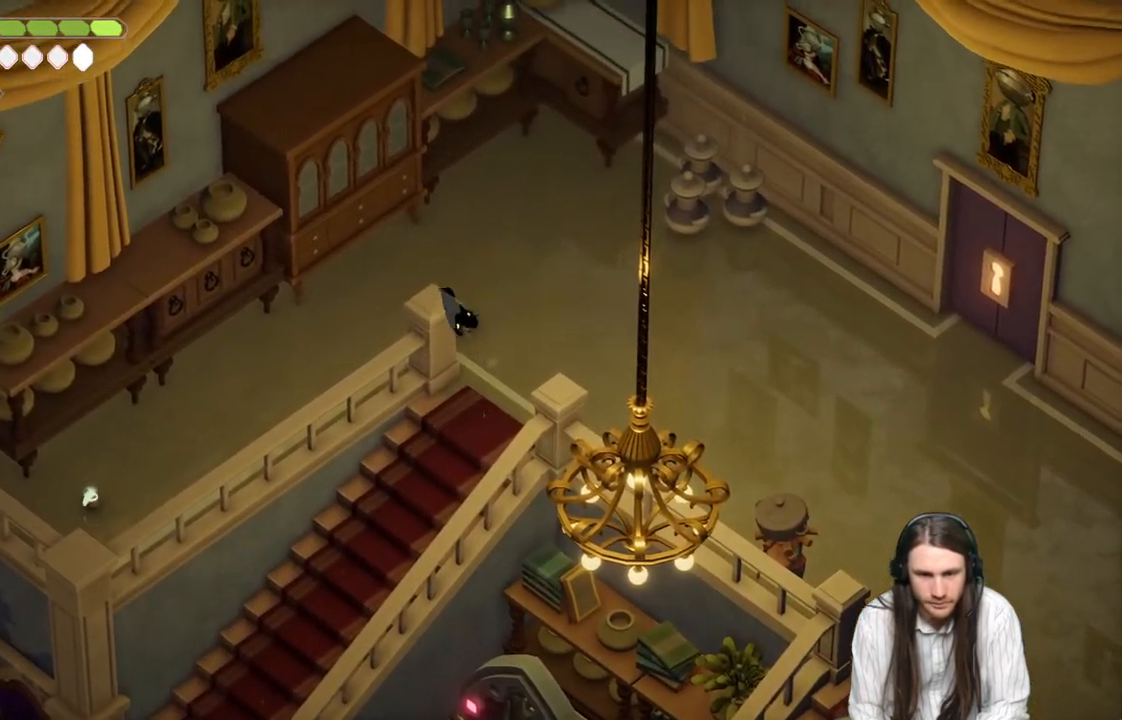
{"buttons": [], "left_stick": "down-left", "right_stick": "center", "events": [[150, "B", "down"], [350, "B", "up"]]}
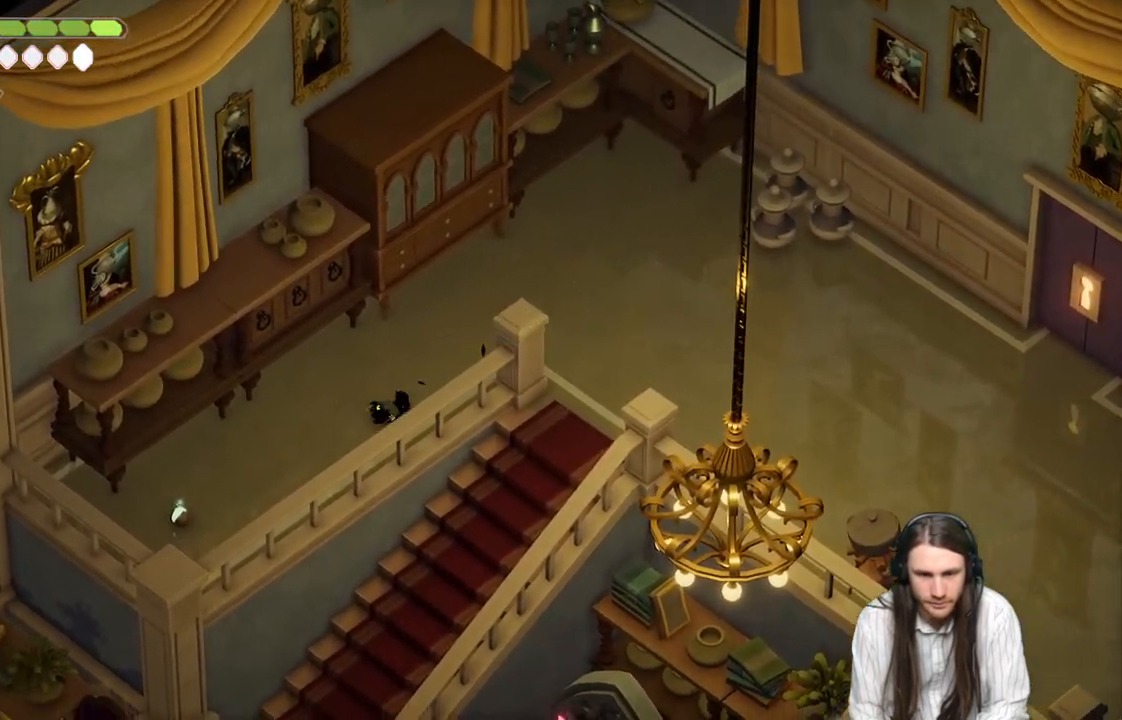
{"buttons": [], "left_stick": "down-left", "right_stick": "center", "events": []}
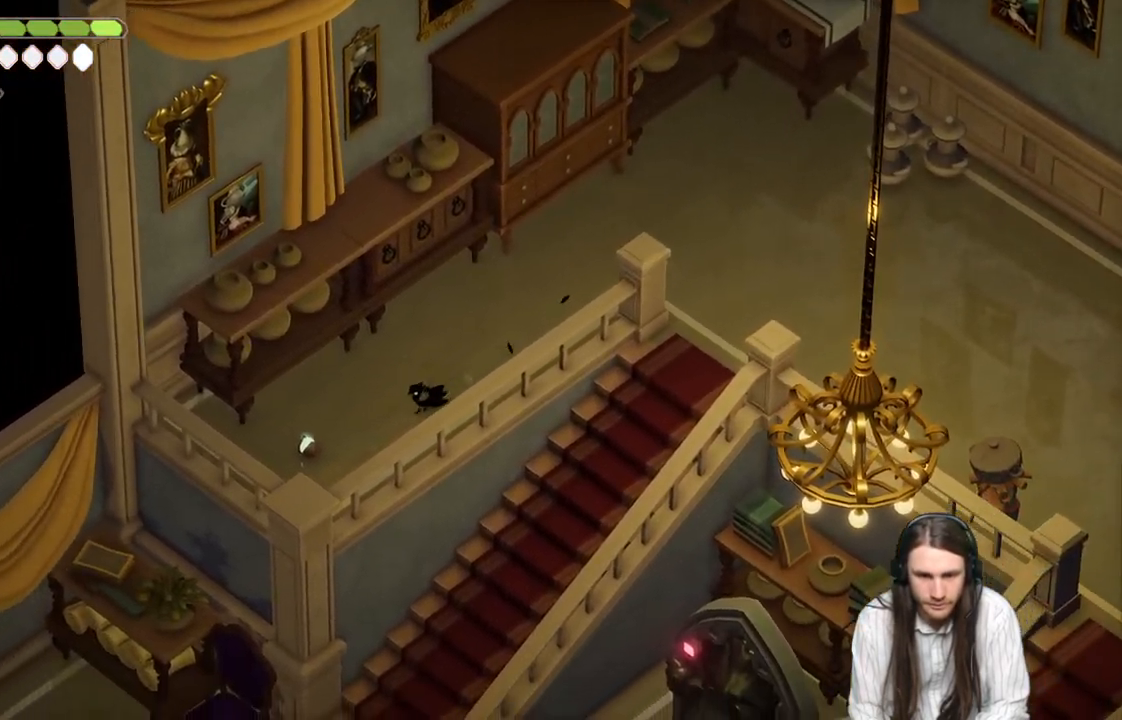
{"buttons": ["Y"], "left_stick": "up-right", "right_stick": "center", "events": [[300, "Y", "down"], [367, "Y", "up"], [450, "Y", "down"], [483, "left_stick", "up-right"]]}
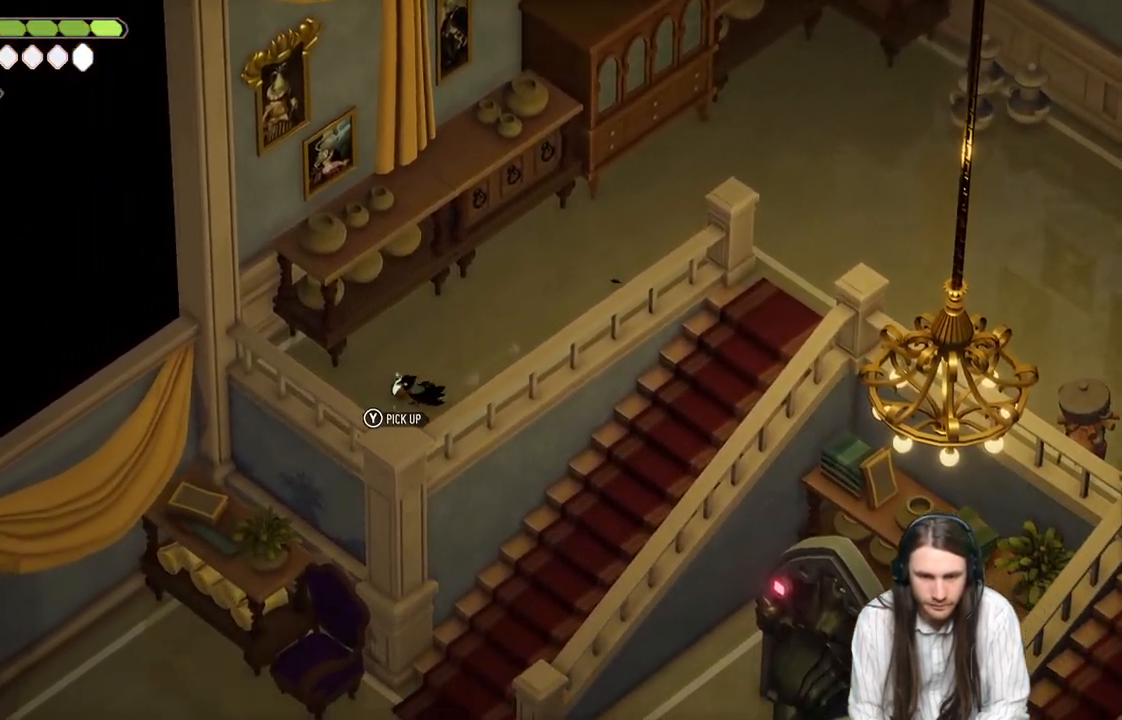
{"buttons": [], "left_stick": "up-right", "right_stick": "center", "events": [[17, "Y", "up"], [100, "Y", "down"], [200, "Y", "up"]]}
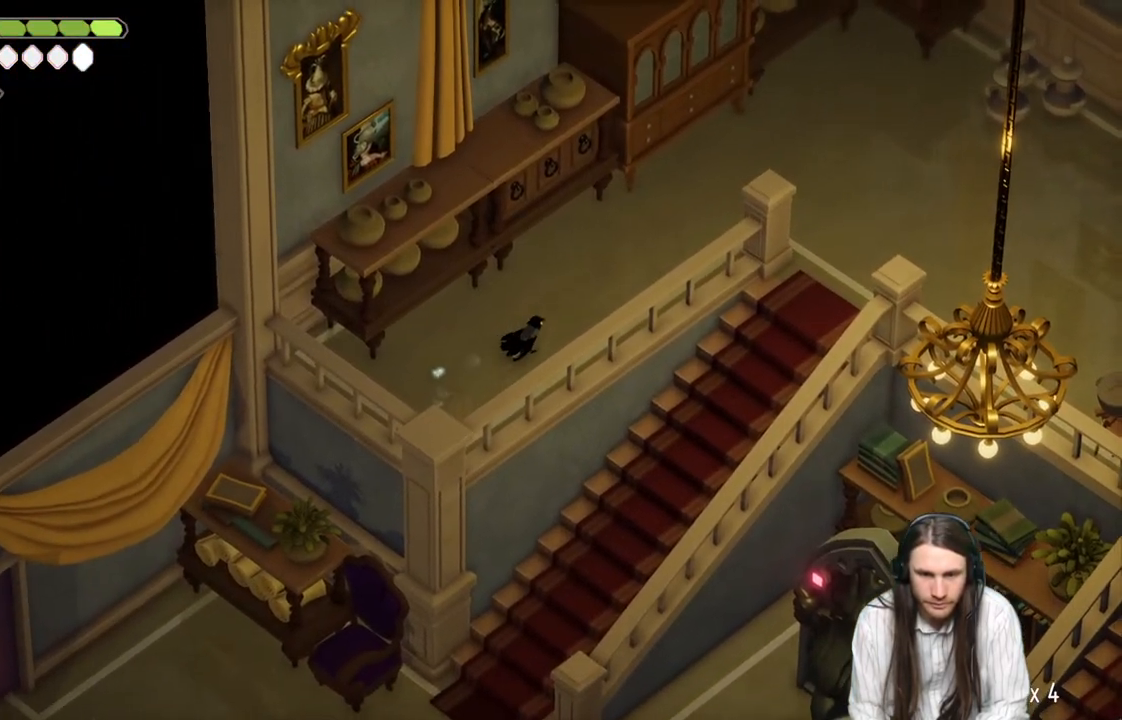
{"buttons": [], "left_stick": "up-right", "right_stick": "center", "events": [[33, "B", "down"], [150, "B", "up"]]}
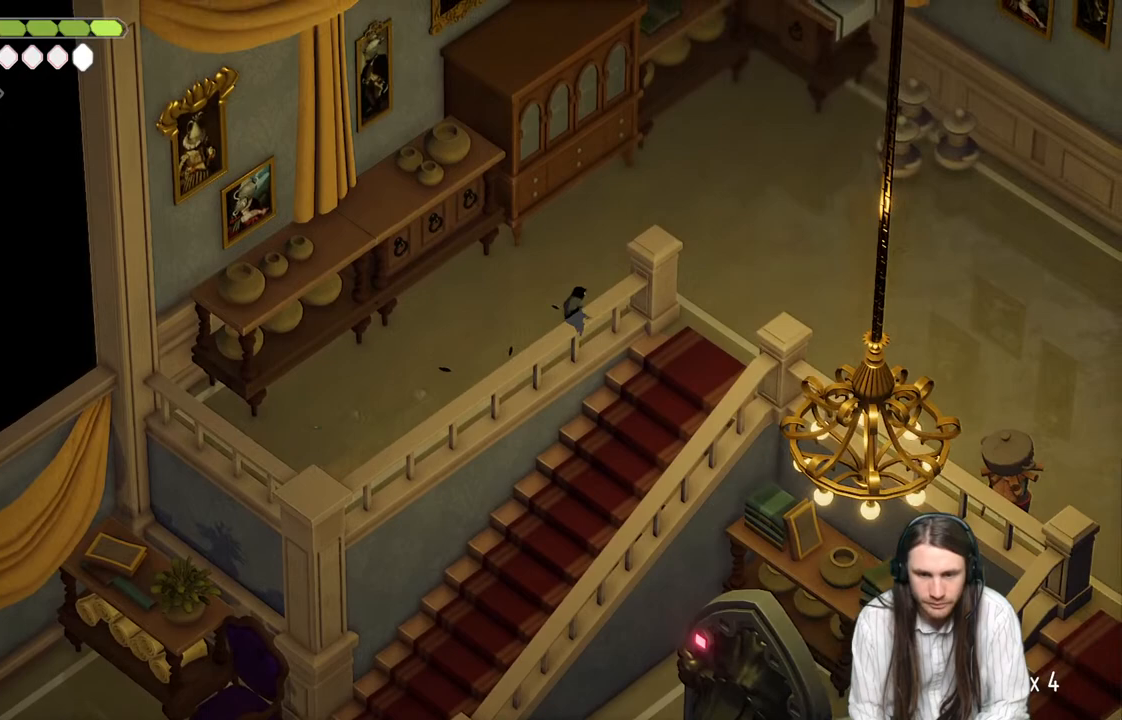
{"buttons": [], "left_stick": "up-right", "right_stick": "center", "events": []}
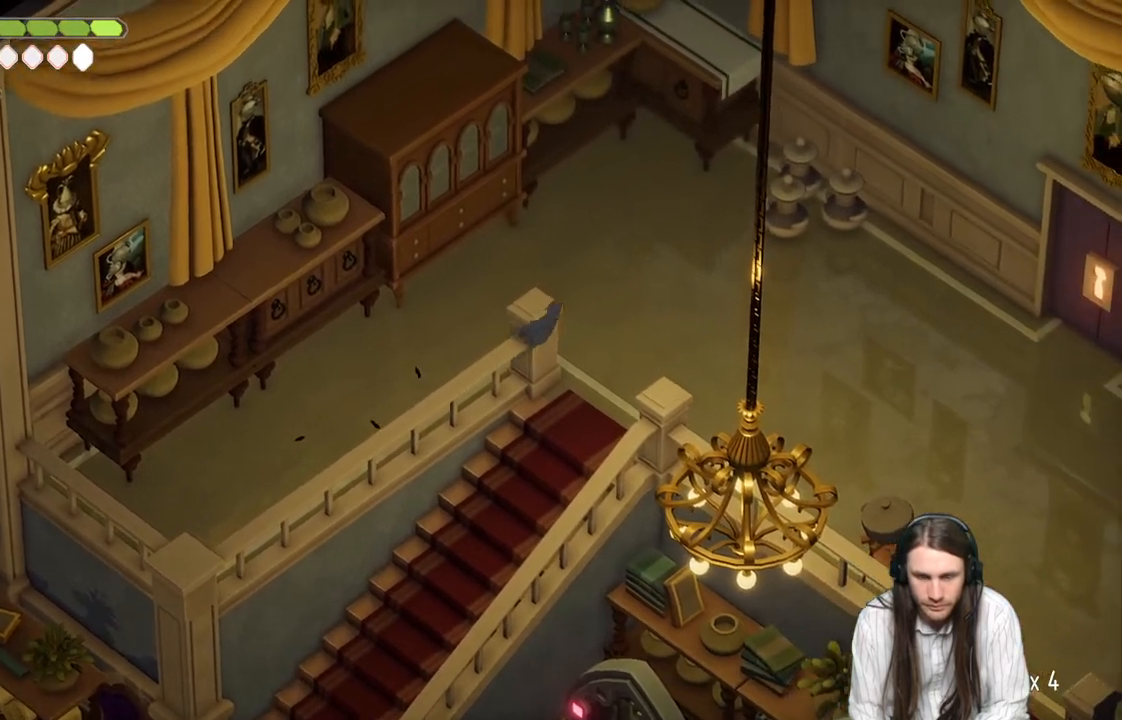
{"buttons": ["B"], "left_stick": "down-left", "right_stick": "center", "events": [[67, "left_stick", "down-right"], [150, "left_stick", "down"], [267, "left_stick", "down-left"], [467, "B", "down"]]}
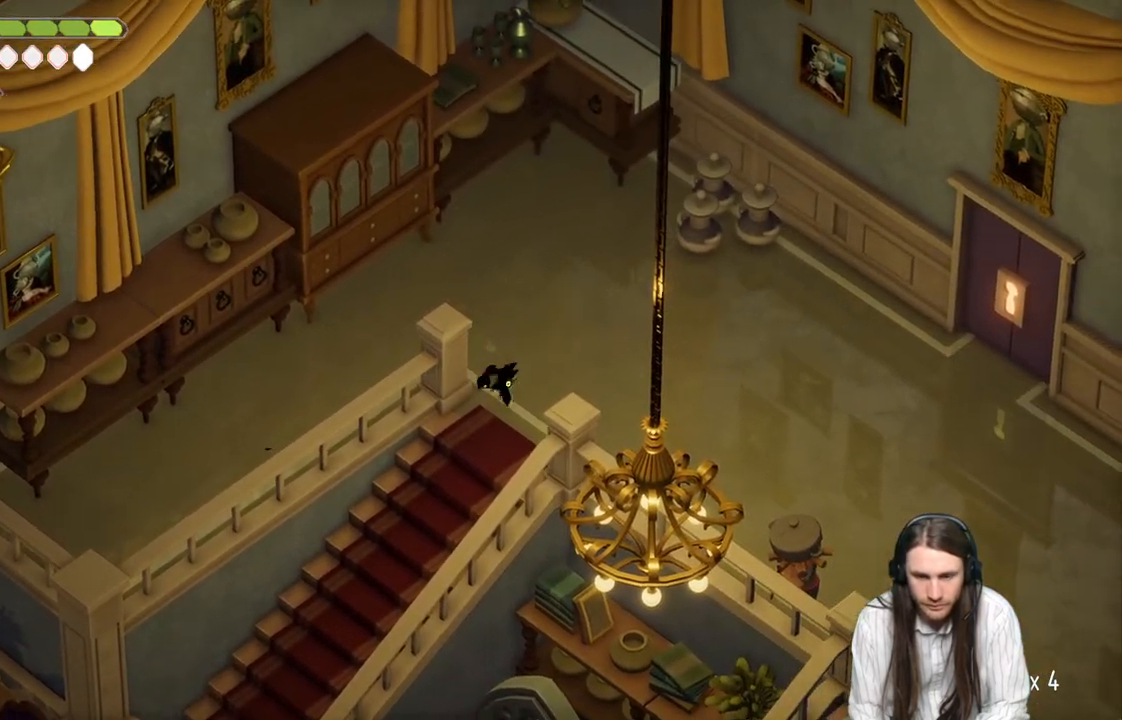
{"buttons": [], "left_stick": "down-left", "right_stick": "center", "events": [[183, "B", "up"]]}
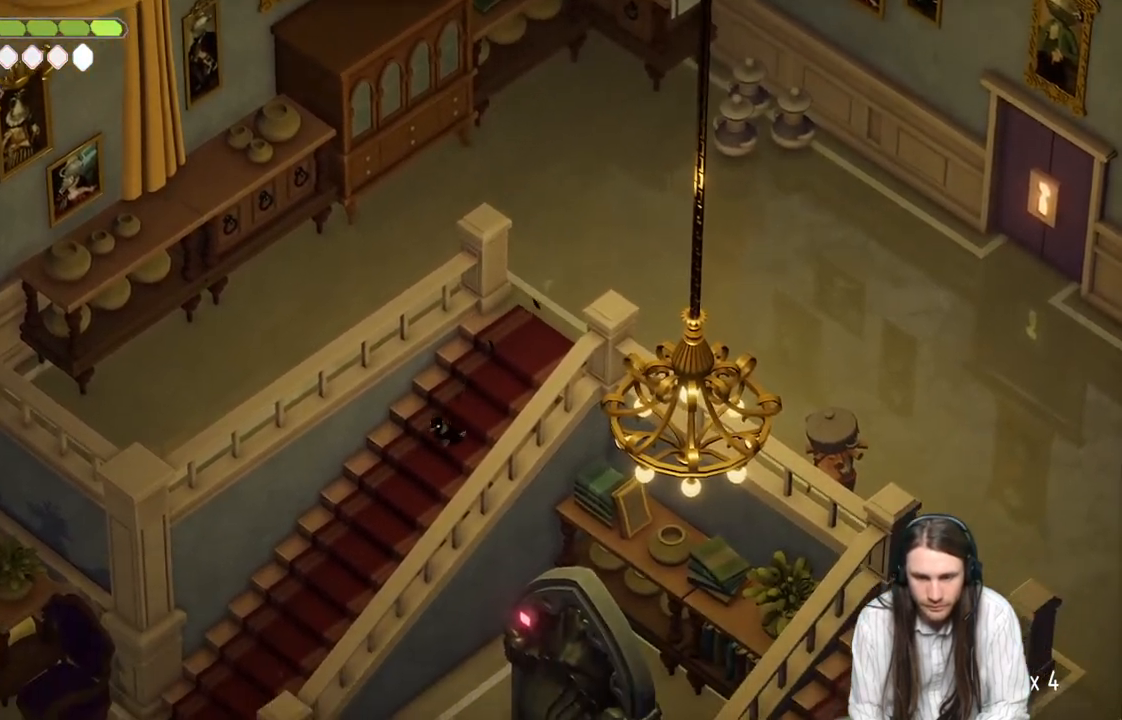
{"buttons": ["B"], "left_stick": "down-left", "right_stick": "center", "events": [[417, "B", "down"]]}
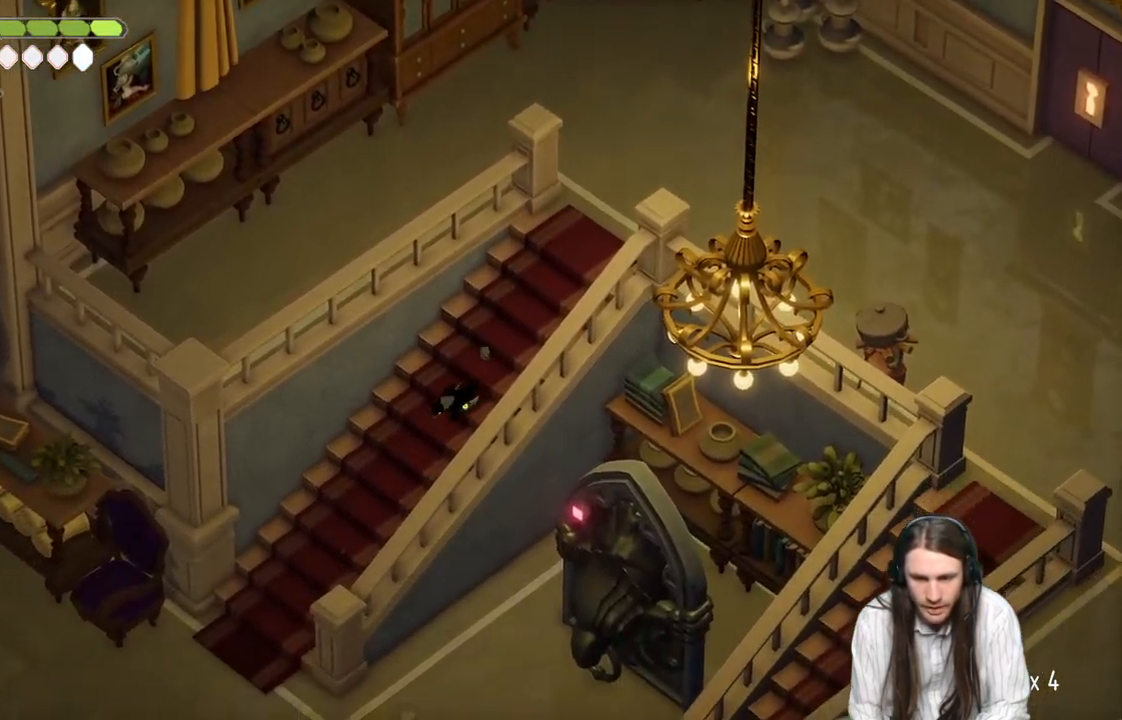
{"buttons": [], "left_stick": "down-left", "right_stick": "center", "events": [[133, "B", "up"]]}
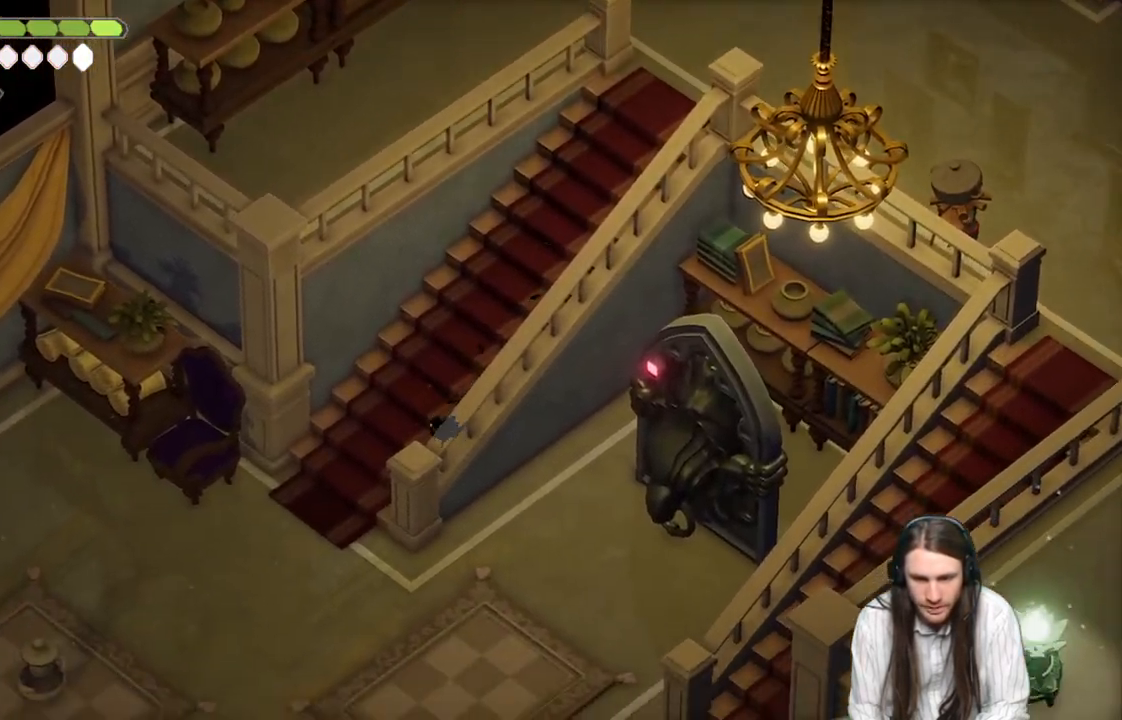
{"buttons": [], "left_stick": "down-left", "right_stick": "center", "events": []}
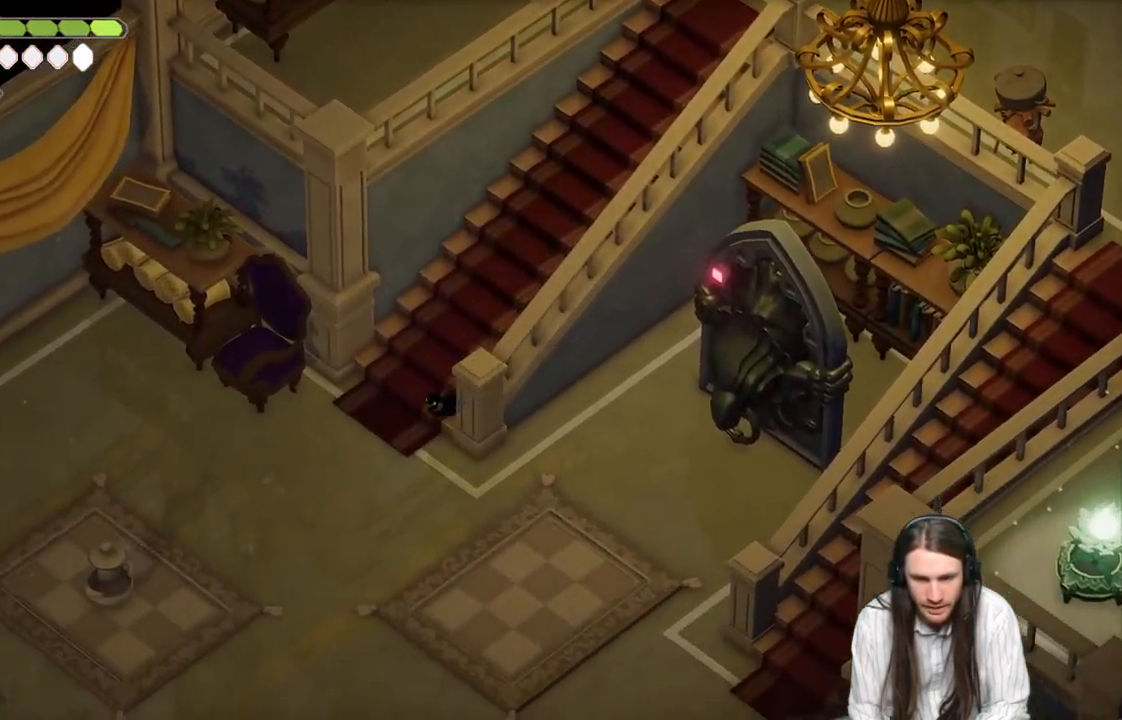
{"buttons": [], "left_stick": "down", "right_stick": "center", "events": [[33, "left_stick", "down"], [283, "B", "down"], [467, "B", "up"]]}